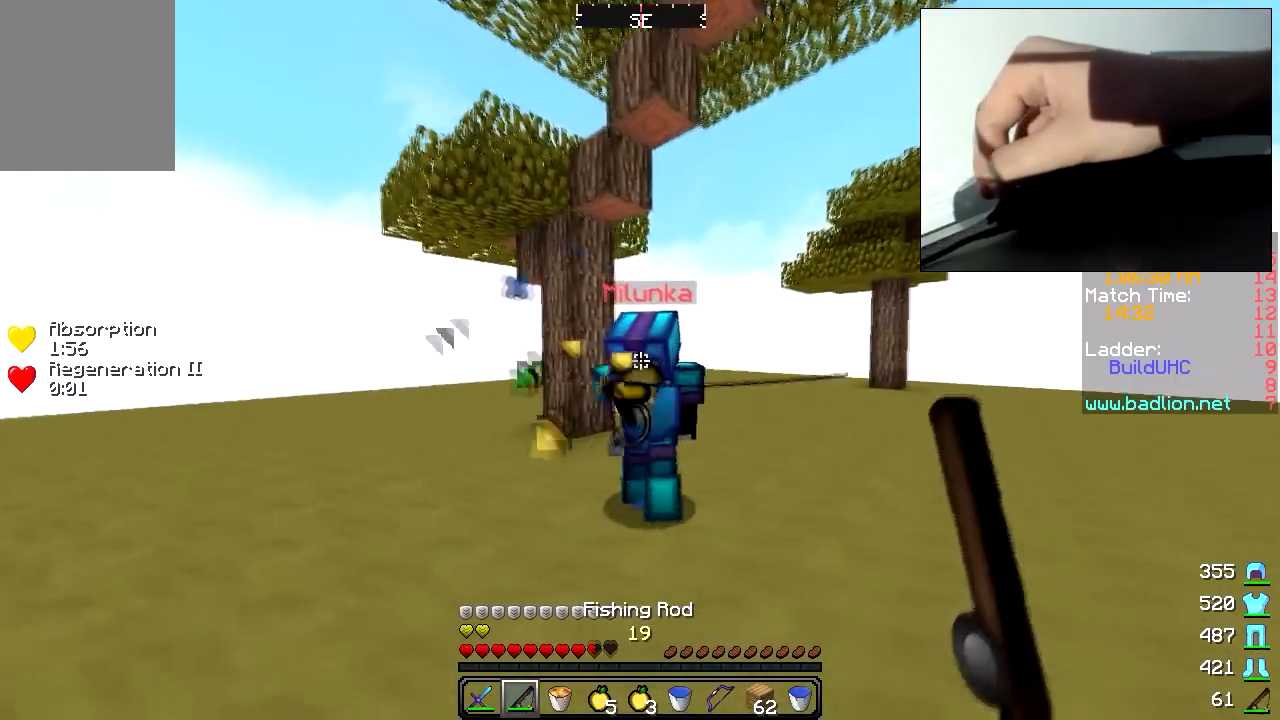
Gameplay with keyboard and mouse; each line is a JSON object with the keys and mouse buttons held at the frame after it. "events" lists presses ("down") and releases ("up") of "a", "d", "s", "w", "mouse_left" and "mouse_right" between this image and that frame as [ms after this image, input, new state], when the widget could be followed in between. "mouse_left", "mouse_right" = the "left", "right" buttons of the "mouse" list. No other keys are recorded. Fast repeated clicks can show as one long hold. Mouse movement is not recorded.
{"keys": ["a", "w"], "mouse": ["left"], "events": [[150, "mouse_left", "down"], [200, "mouse_left", "up"], [250, "mouse_left", "down"], [300, "mouse_left", "up"], [350, "d", "up"], [350, "mouse_left", "down"], [400, "mouse_left", "up"], [500, "a", "down"], [500, "mouse_left", "down"]]}
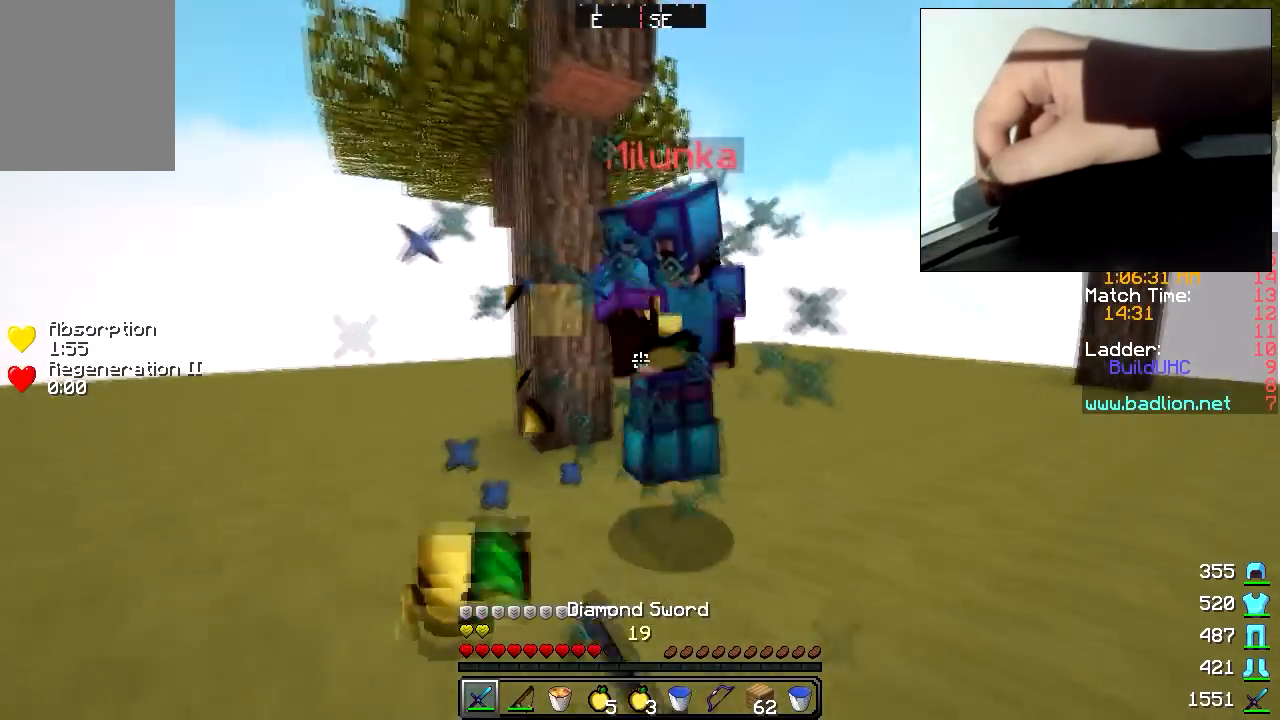
{"keys": ["d", "w"], "mouse": [], "events": [[50, "mouse_left", "up"], [100, "mouse_left", "down"], [150, "a", "up"], [150, "mouse_left", "up"], [200, "mouse_left", "down"], [250, "mouse_left", "up"], [300, "d", "down"], [350, "mouse_left", "down"], [400, "mouse_left", "up"], [450, "mouse_left", "down"], [500, "mouse_left", "up"]]}
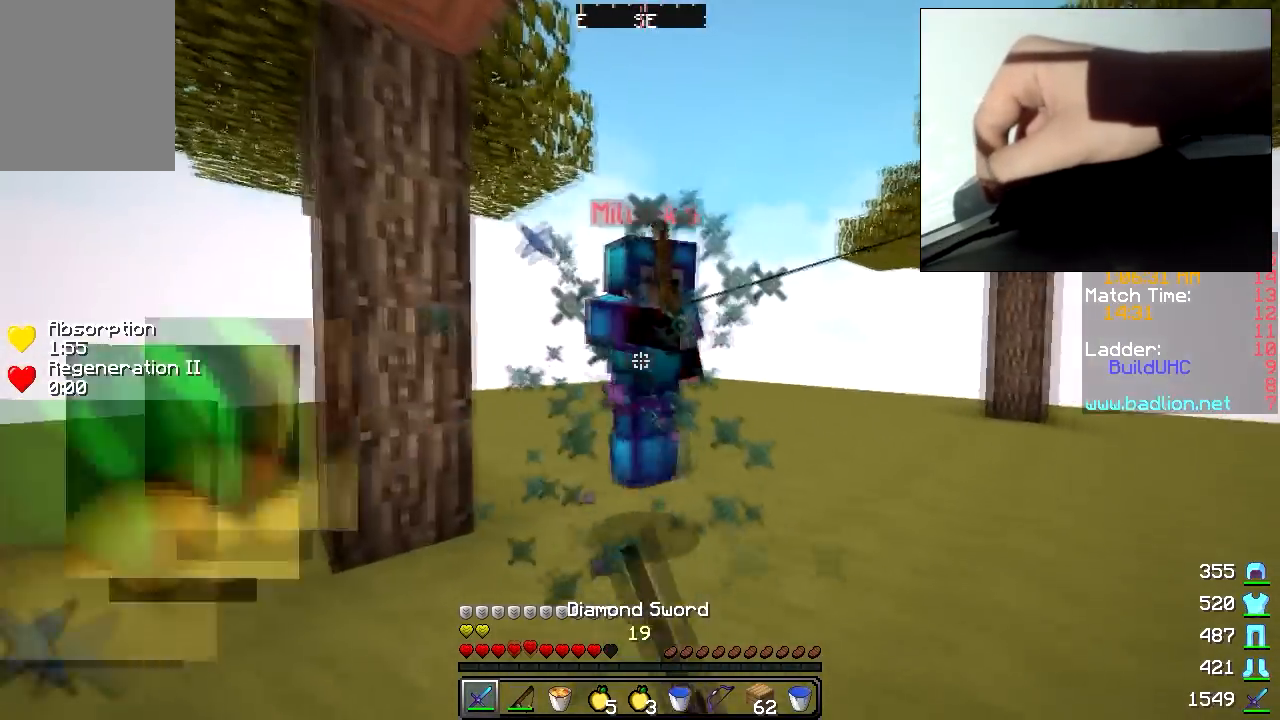
{"keys": ["a", "w"], "mouse": [], "events": [[50, "mouse_left", "down"], [50, "mouse_right", "down"], [100, "mouse_left", "up"], [100, "mouse_right", "up"], [150, "mouse_left", "down"], [200, "d", "up"], [200, "mouse_left", "up"], [300, "mouse_left", "down"], [350, "a", "down"], [500, "mouse_left", "up"]]}
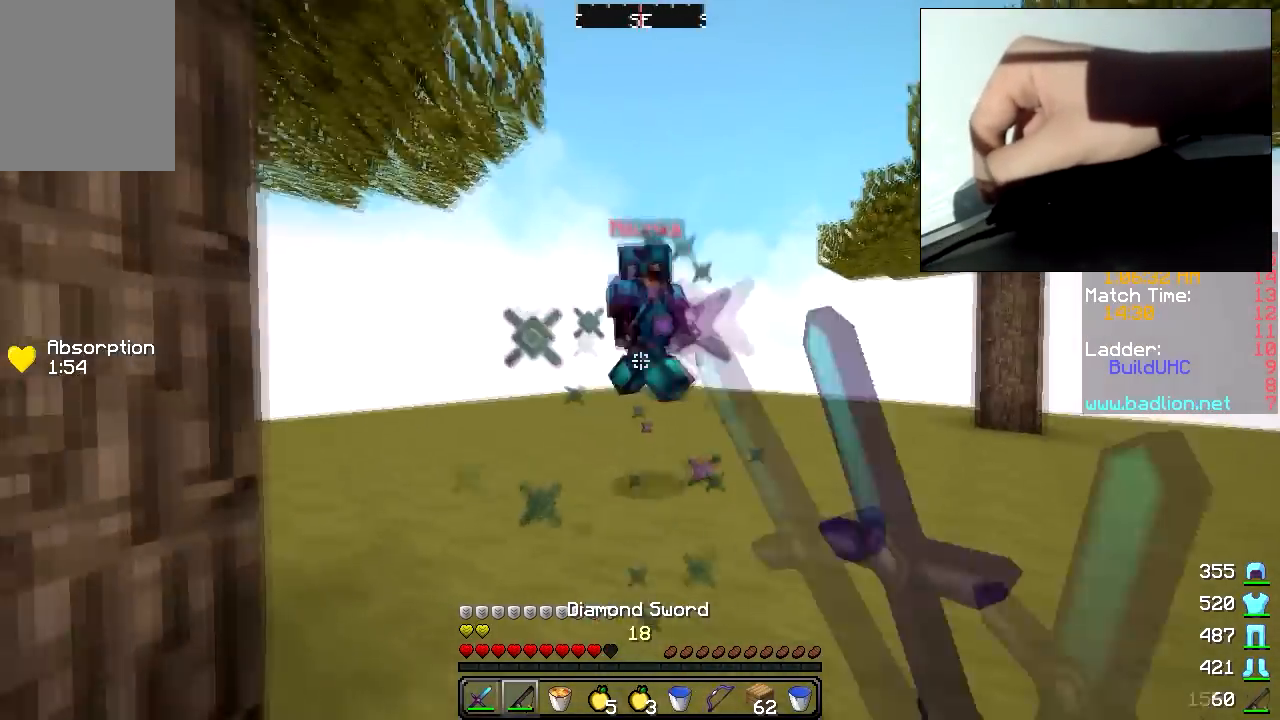
{"keys": ["d", "w"], "mouse": ["right"], "events": [[50, "mouse_left", "down"], [50, "mouse_right", "down"], [100, "mouse_left", "up"], [100, "mouse_right", "up"], [150, "mouse_left", "down"], [200, "a", "up"], [200, "mouse_left", "up"], [400, "d", "down"], [500, "mouse_right", "down"]]}
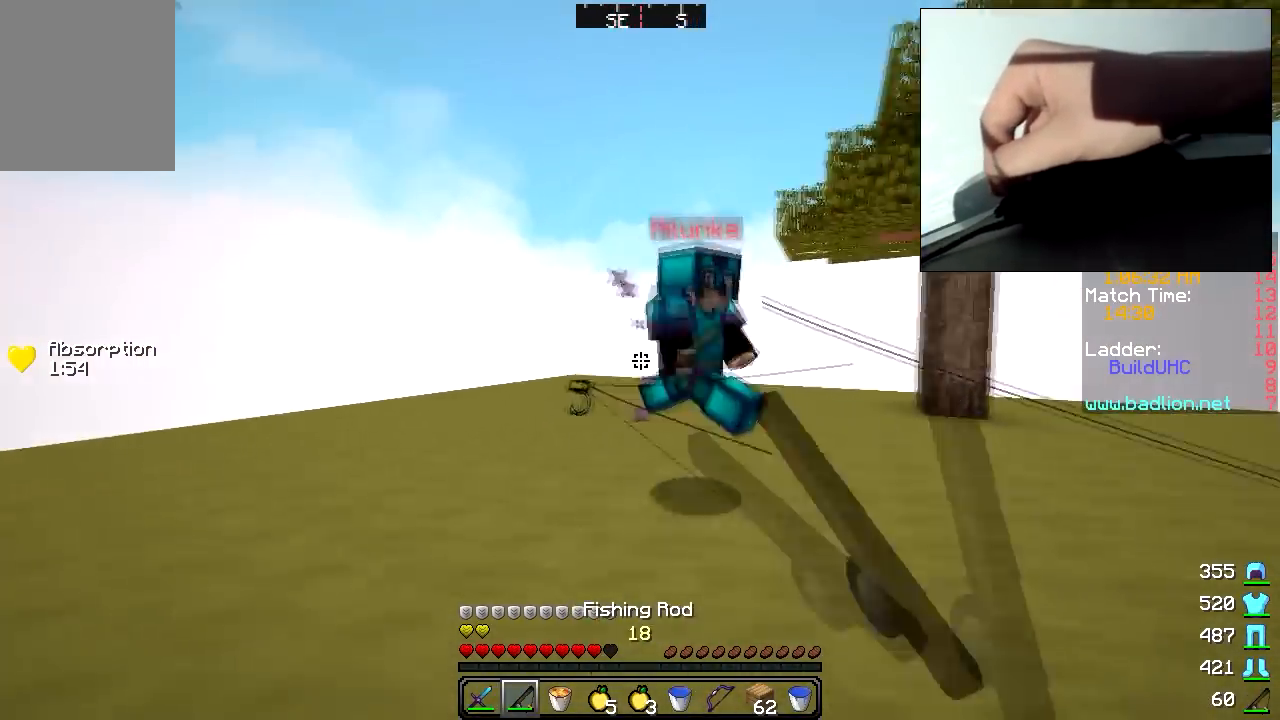
{"keys": ["d", "w"], "mouse": [], "events": [[50, "mouse_right", "up"], [100, "mouse_left", "down"], [150, "mouse_left", "up"], [250, "mouse_left", "down"], [250, "w", "up"], [300, "mouse_left", "up"], [350, "w", "down"], [450, "mouse_left", "down"], [500, "mouse_left", "up"]]}
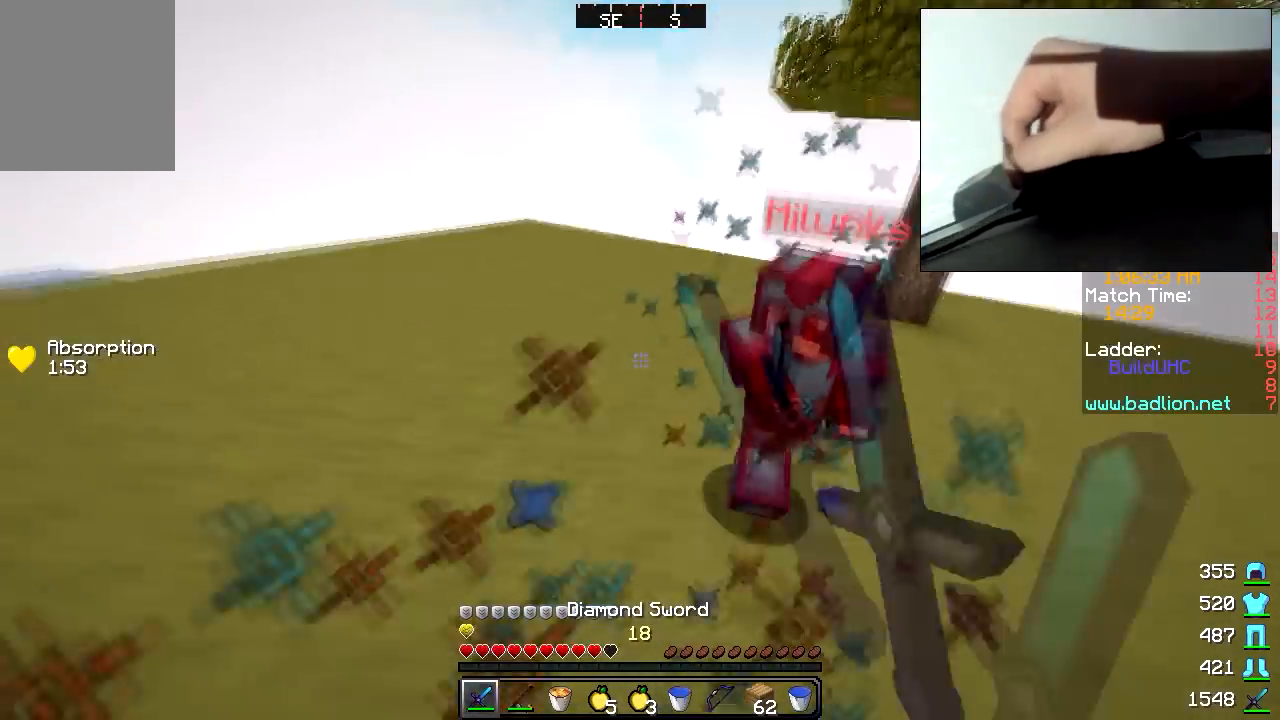
{"keys": ["d", "w"], "mouse": [], "events": [[50, "mouse_left", "down"], [100, "mouse_left", "up"], [150, "mouse_left", "down"], [200, "mouse_left", "up"], [300, "mouse_left", "down"], [300, "mouse_right", "down"], [350, "mouse_left", "up"], [400, "mouse_right", "up"]]}
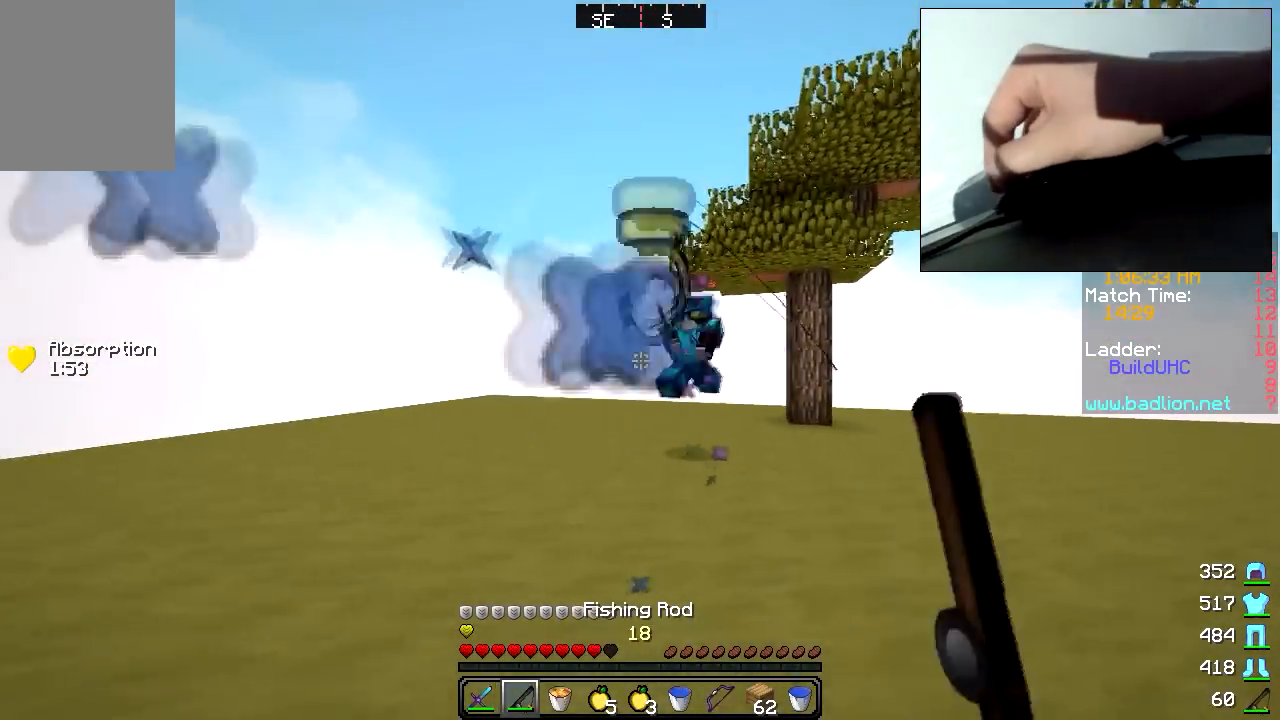
{"keys": ["d", "w"], "mouse": ["right"], "events": [[50, "w", "up"], [150, "w", "down"], [250, "mouse_right", "down"], [300, "mouse_right", "up"], [500, "mouse_right", "down"]]}
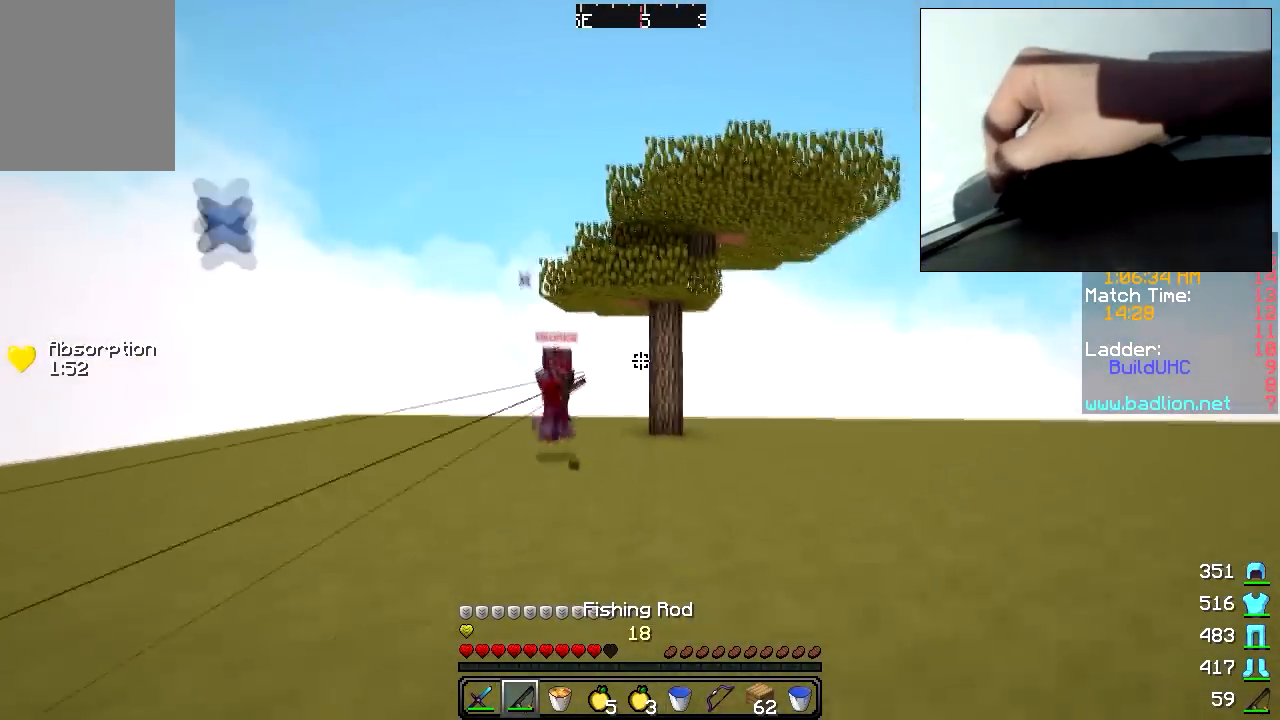
{"keys": ["d", "w"], "mouse": [], "events": [[50, "mouse_right", "up"]]}
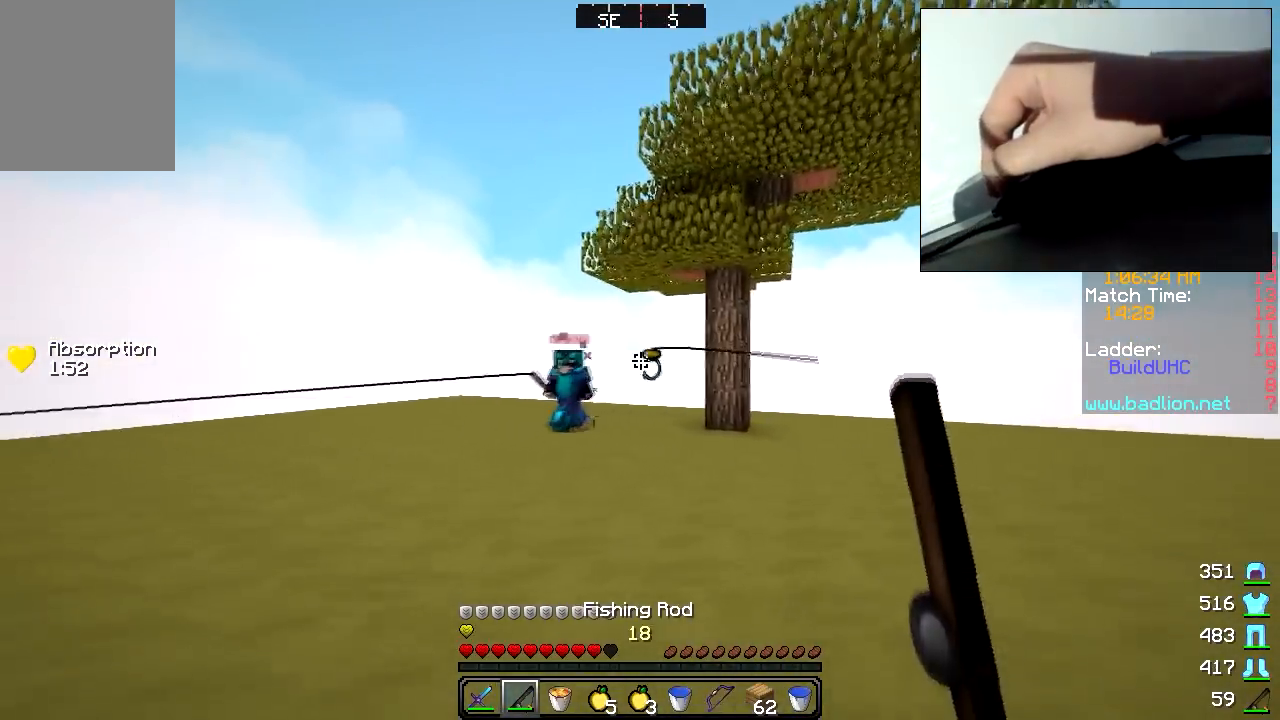
{"keys": ["a", "w"], "mouse": [], "events": [[50, "mouse_right", "down"], [150, "mouse_right", "up"], [300, "d", "up"], [350, "w", "up"], [450, "a", "down"], [450, "w", "down"]]}
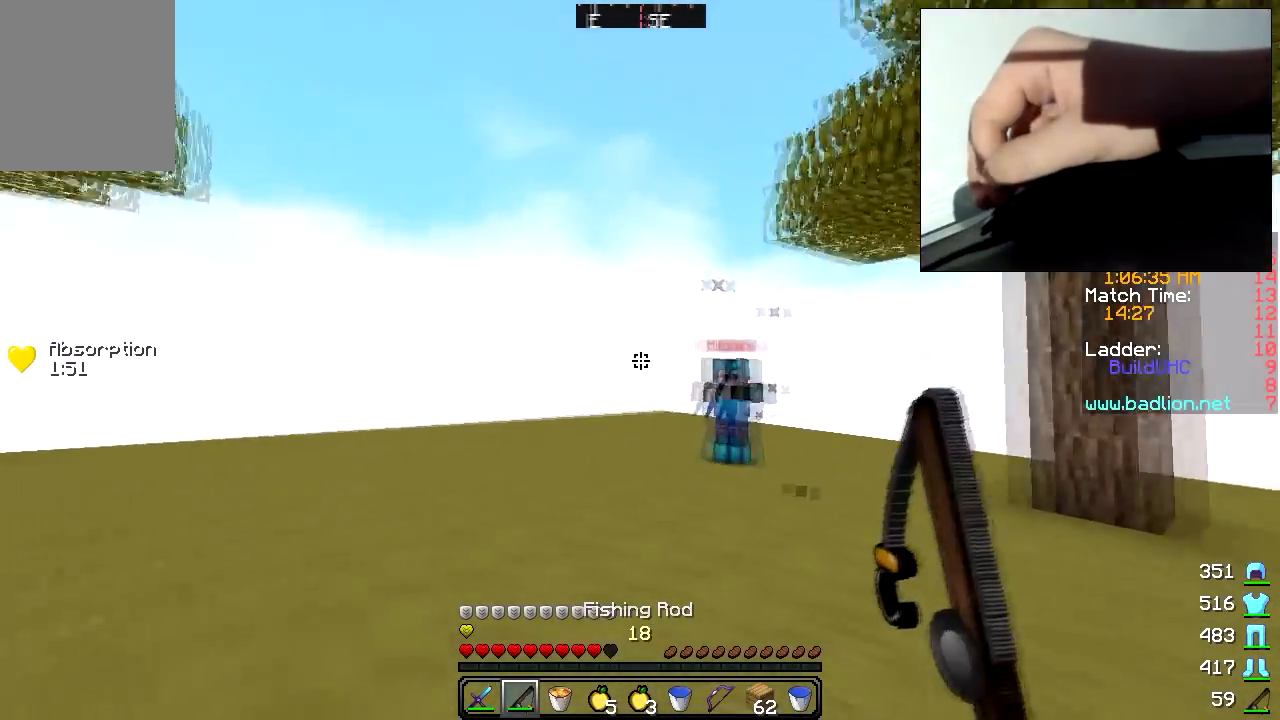
{"keys": ["a"], "mouse": ["left"], "events": [[150, "w", "up"], [250, "w", "down"], [400, "mouse_left", "down"], [450, "mouse_left", "up"], [500, "mouse_left", "down"], [500, "w", "up"]]}
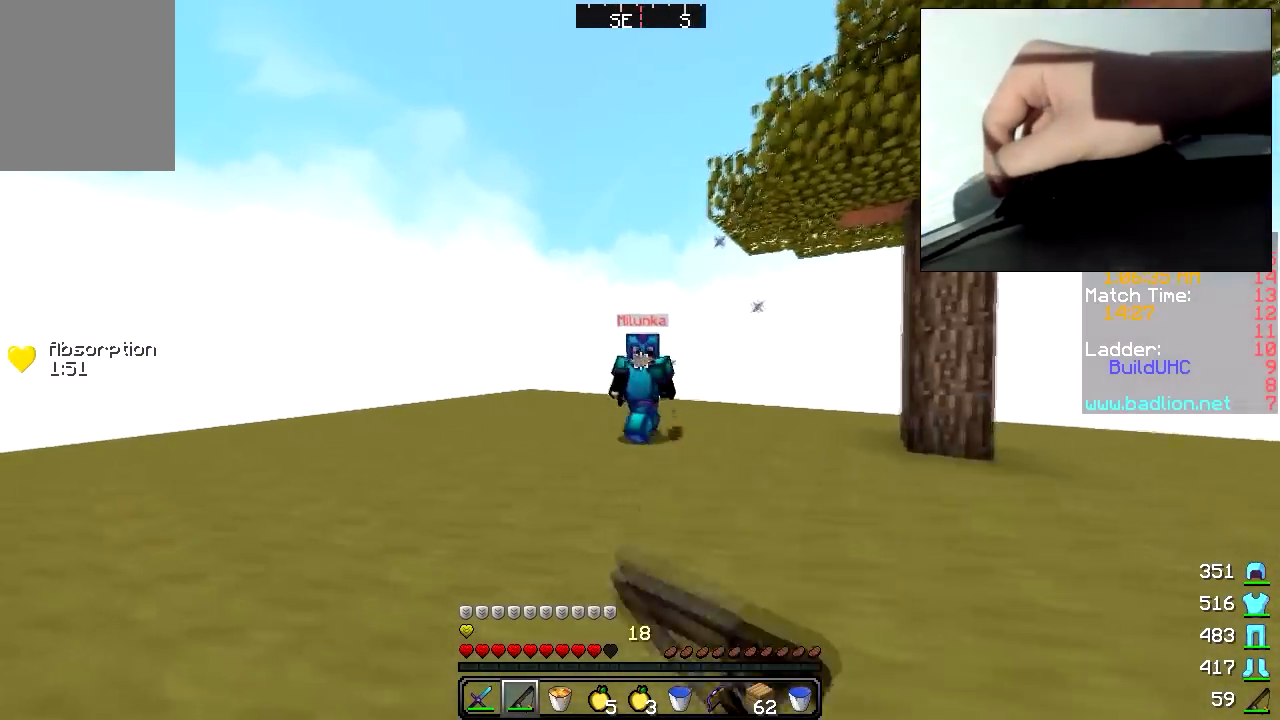
{"keys": ["d", "w"], "mouse": [], "events": [[50, "mouse_left", "up"], [100, "mouse_left", "down"], [150, "a", "up"], [150, "mouse_left", "up"], [150, "w", "down"], [200, "mouse_left", "down"], [250, "d", "down"], [250, "mouse_left", "up"], [250, "mouse_right", "down"], [300, "mouse_right", "up"], [350, "mouse_left", "down"], [400, "mouse_left", "up"], [450, "mouse_left", "down"], [500, "mouse_left", "up"]]}
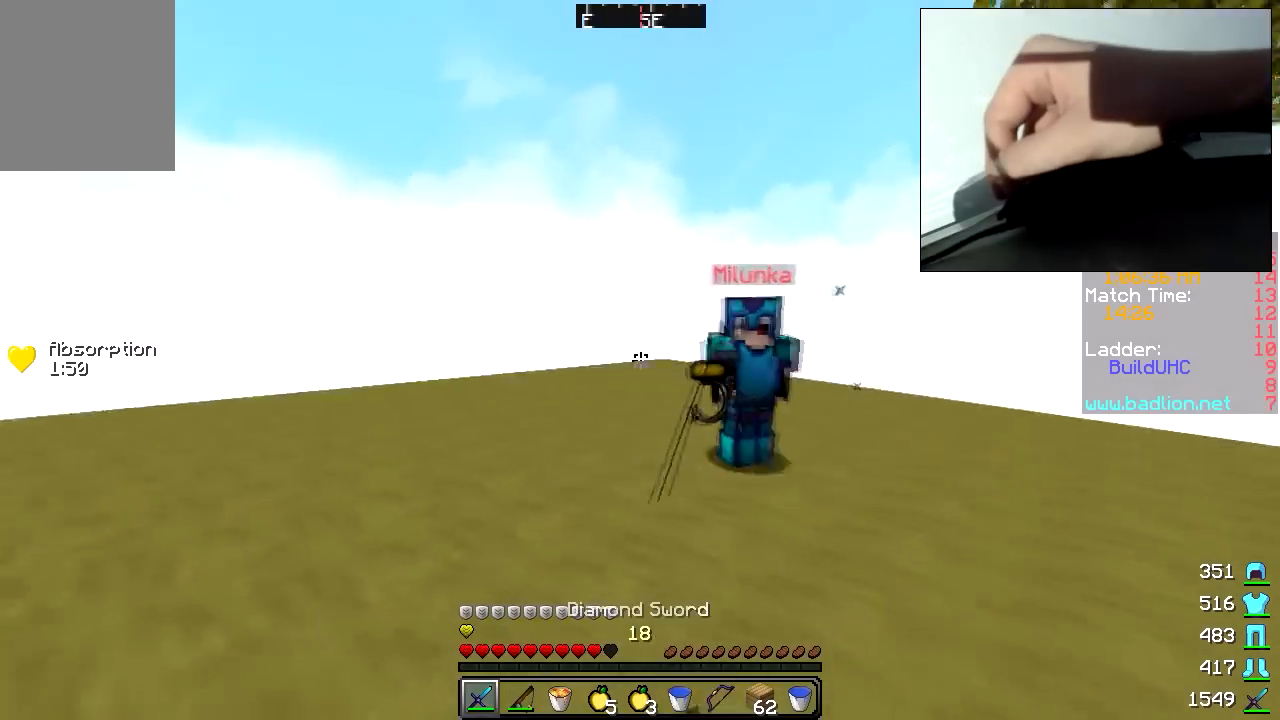
{"keys": ["d"], "mouse": [], "events": [[50, "mouse_left", "down"], [100, "mouse_left", "up"], [150, "mouse_left", "down"], [200, "mouse_left", "up"], [300, "mouse_left", "down"], [350, "mouse_left", "up"], [400, "mouse_left", "down"], [500, "mouse_left", "up"], [500, "w", "up"]]}
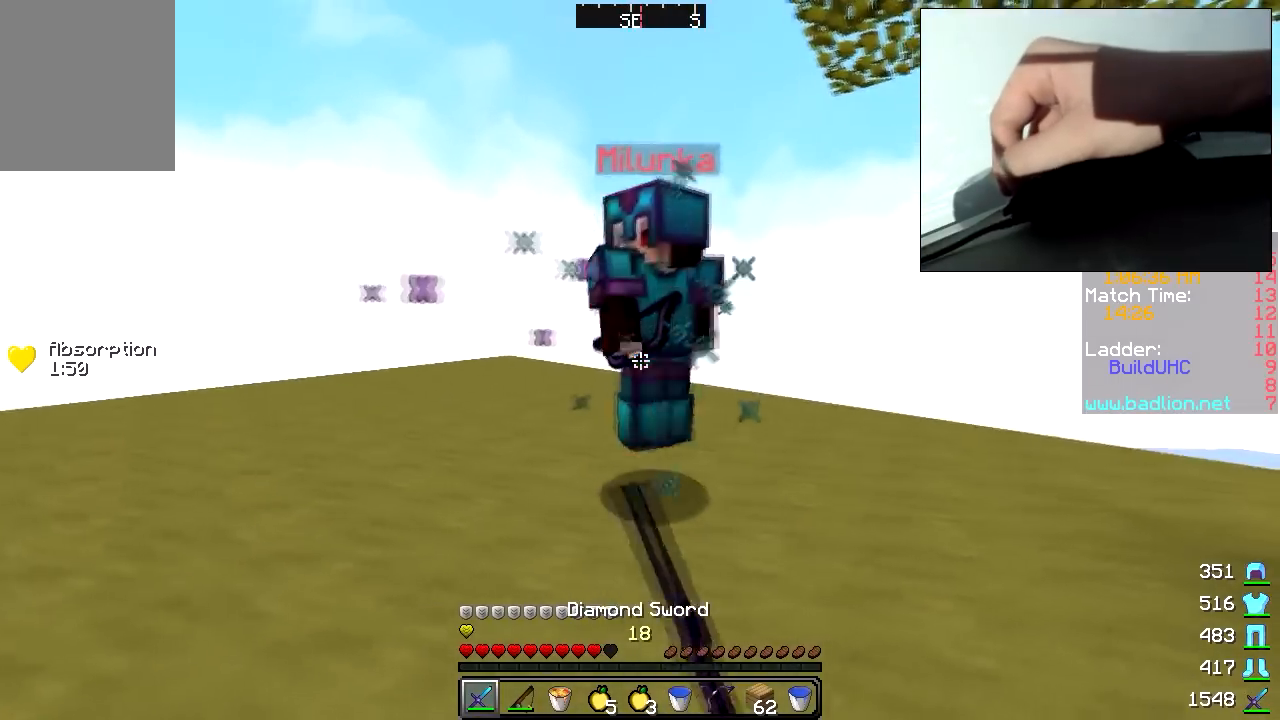
{"keys": ["d", "w"], "mouse": [], "events": [[50, "d", "up"], [50, "w", "down"], [100, "mouse_left", "down"], [150, "a", "down"], [150, "mouse_left", "up"], [200, "mouse_left", "down"], [250, "a", "up"], [250, "mouse_left", "up"], [350, "mouse_left", "down"], [400, "mouse_left", "up"], [450, "d", "down"], [450, "mouse_left", "down"], [500, "mouse_left", "up"]]}
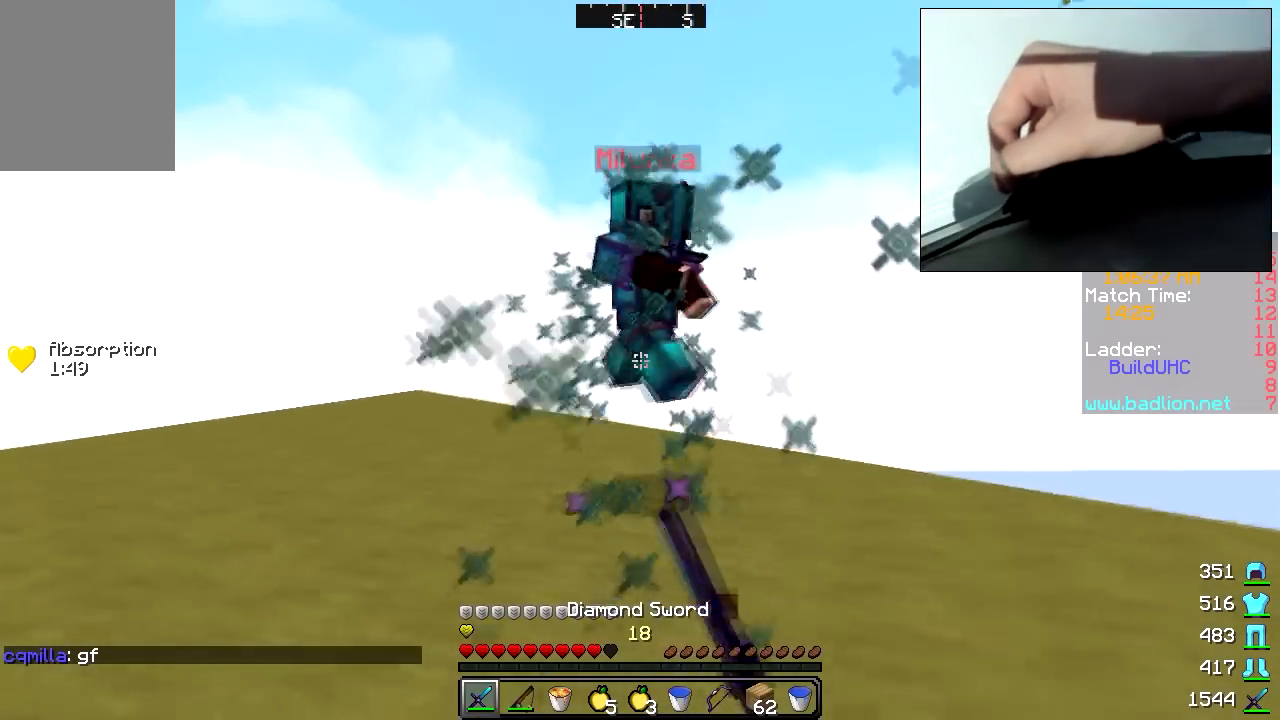
{"keys": ["w"], "mouse": [], "events": [[50, "mouse_left", "down"], [100, "mouse_left", "up"], [150, "mouse_left", "down"], [150, "mouse_right", "down"], [200, "mouse_left", "up"], [200, "mouse_right", "up"], [250, "mouse_left", "down"], [300, "mouse_left", "up"], [350, "mouse_left", "down"], [400, "d", "up"], [400, "mouse_left", "up"], [450, "mouse_left", "down"], [450, "mouse_right", "down"], [500, "mouse_left", "up"], [500, "mouse_right", "up"]]}
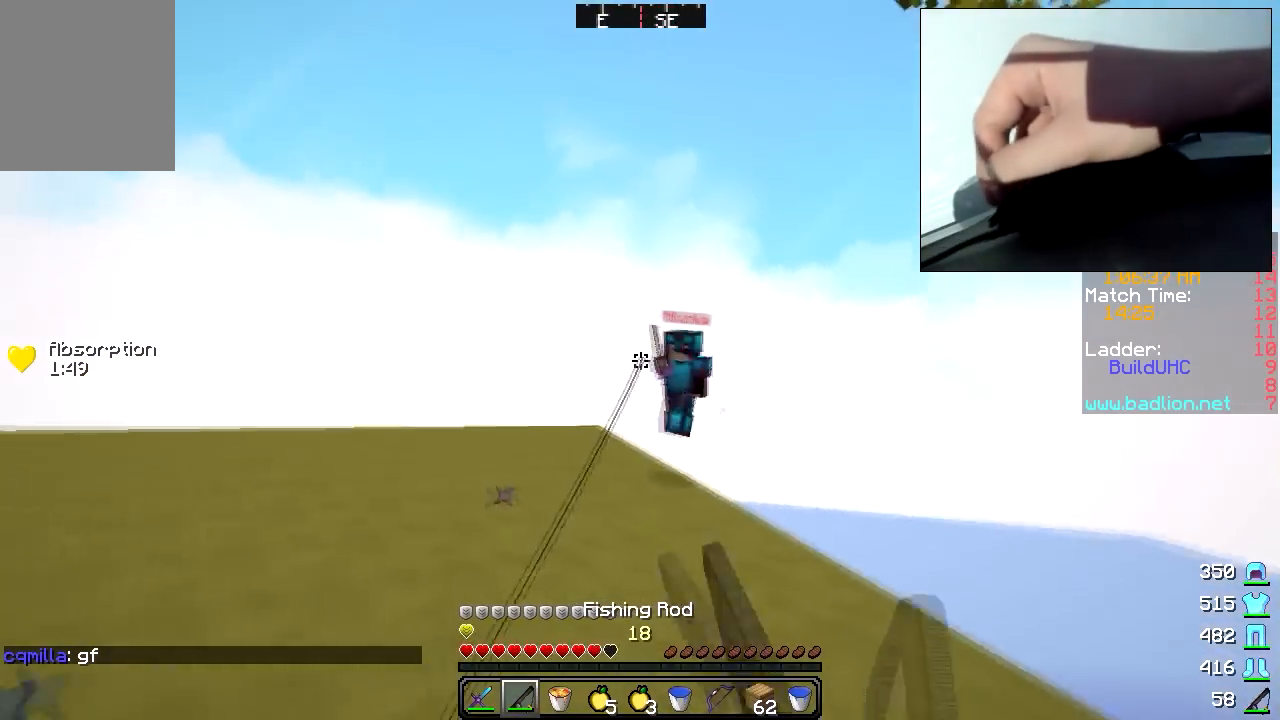
{"keys": ["a", "w"], "mouse": [], "events": [[250, "mouse_left", "down"], [250, "mouse_right", "down"], [300, "mouse_left", "up"], [350, "a", "down"], [350, "mouse_right", "up"], [450, "w", "up"], [500, "w", "down"]]}
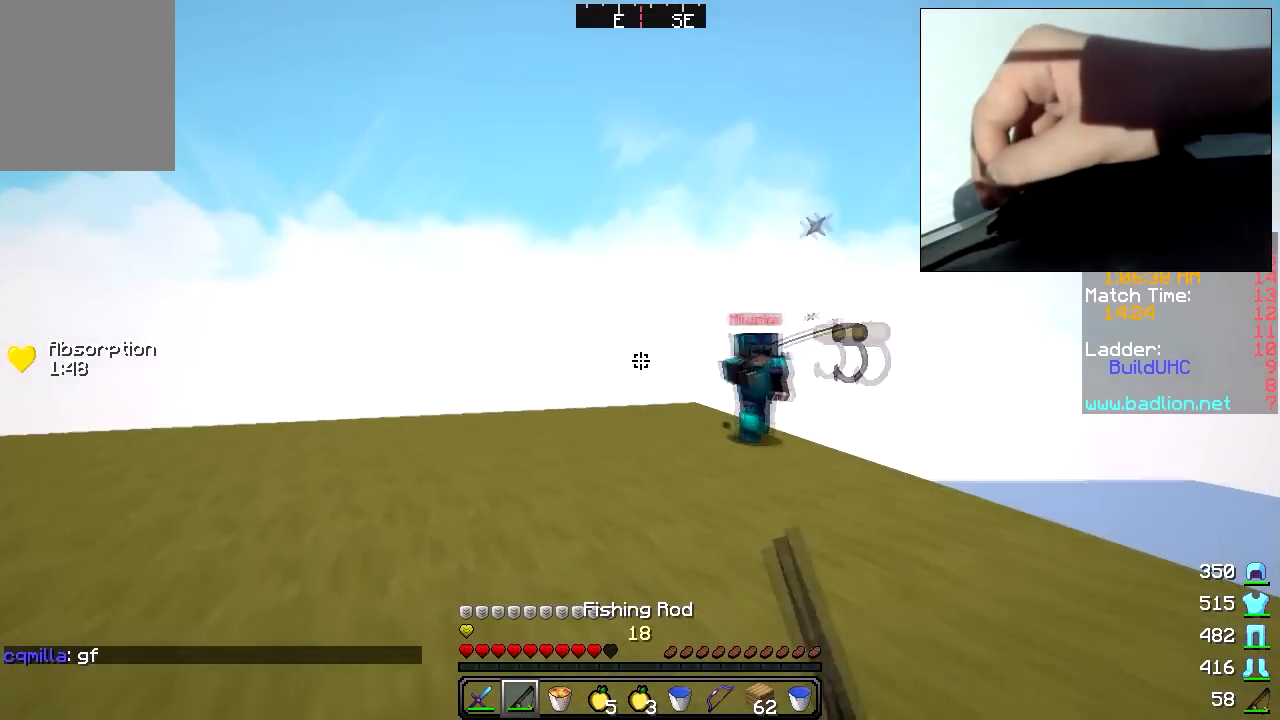
{"keys": ["a", "w"], "mouse": [], "events": [[350, "mouse_right", "down"], [400, "mouse_right", "up"]]}
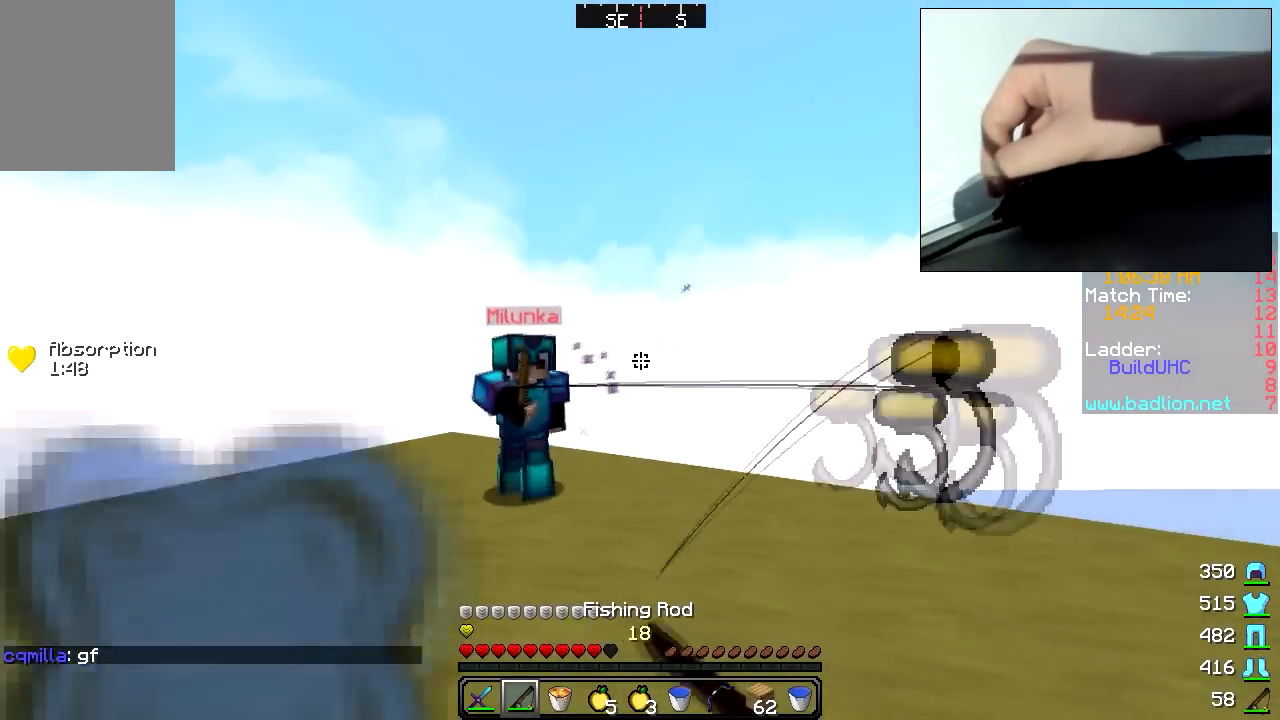
{"keys": ["d", "w"], "mouse": ["left"], "events": [[150, "mouse_left", "down"], [200, "a", "up"], [250, "mouse_left", "up"], [300, "mouse_left", "down"], [350, "mouse_left", "up"], [400, "mouse_left", "down"], [450, "d", "down"], [450, "mouse_left", "up"], [500, "mouse_left", "down"]]}
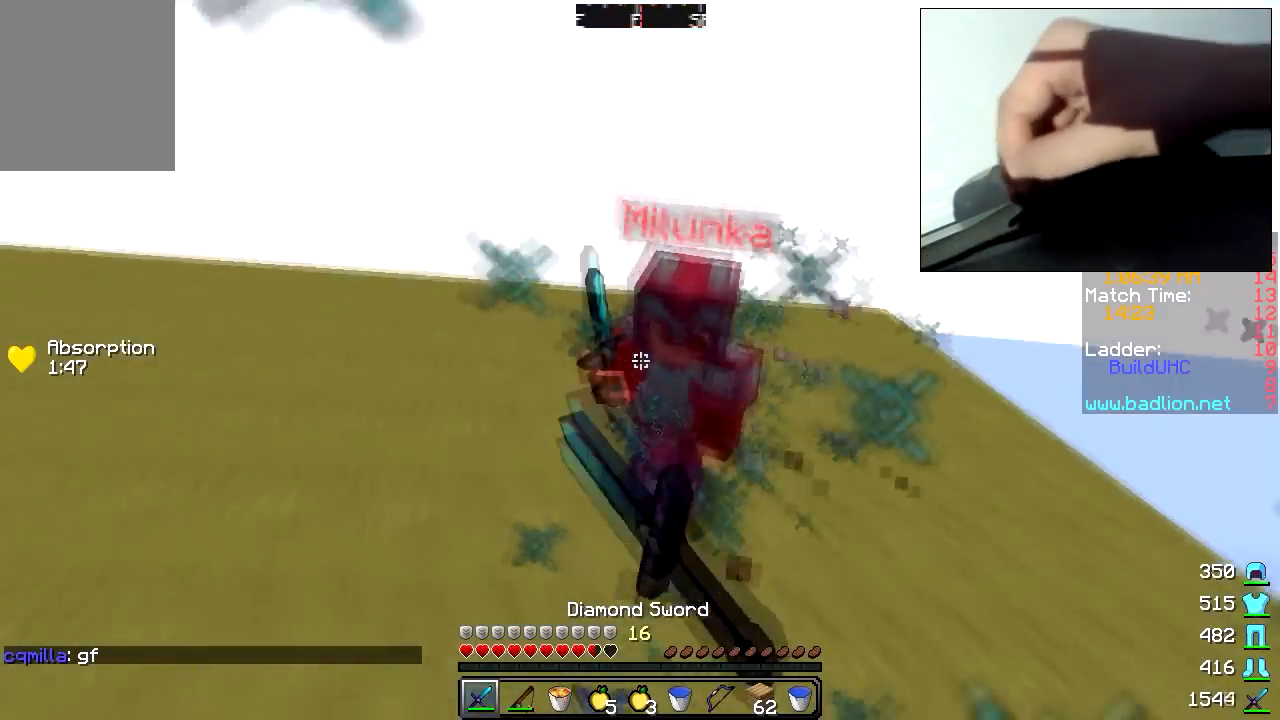
{"keys": ["w"], "mouse": [], "events": [[50, "mouse_left", "up"], [100, "mouse_left", "down"], [150, "d", "up"], [150, "mouse_left", "up"], [200, "mouse_left", "down"], [250, "mouse_left", "up"], [300, "mouse_left", "down"], [350, "mouse_left", "up"], [400, "mouse_left", "down"], [450, "mouse_left", "up"]]}
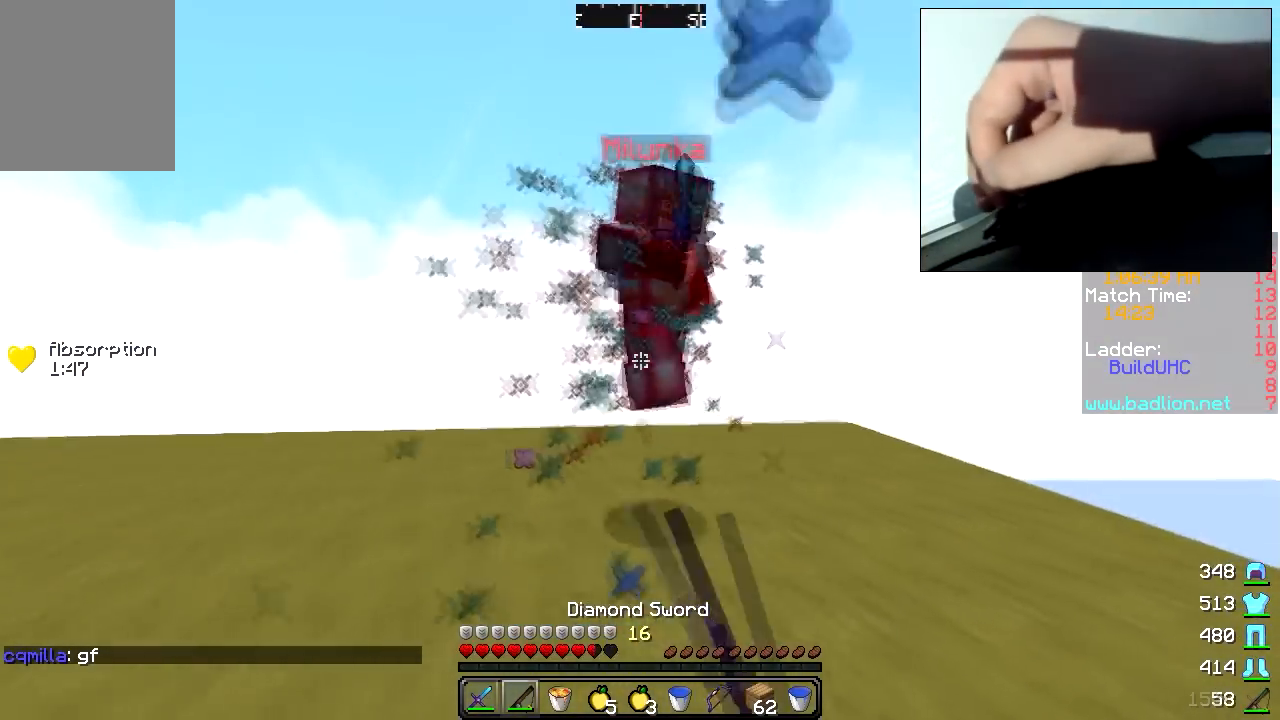
{"keys": ["a", "w"], "mouse": [], "events": [[50, "mouse_right", "down"], [100, "a", "down"], [100, "mouse_right", "up"], [150, "mouse_left", "down"], [200, "mouse_left", "up"]]}
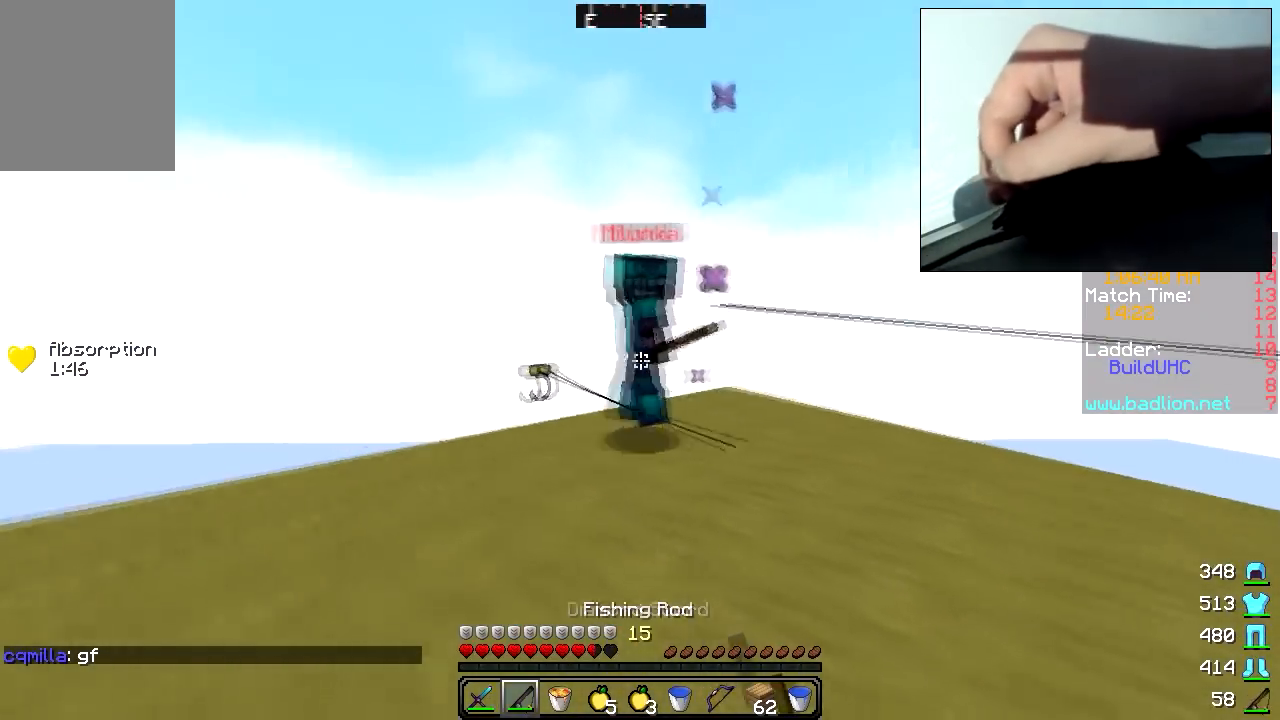
{"keys": ["d", "w"], "mouse": ["left"], "events": [[300, "a", "up"], [300, "mouse_left", "down"], [350, "mouse_left", "up"], [400, "mouse_left", "down"], [450, "d", "down"], [450, "mouse_left", "up"], [500, "mouse_left", "down"]]}
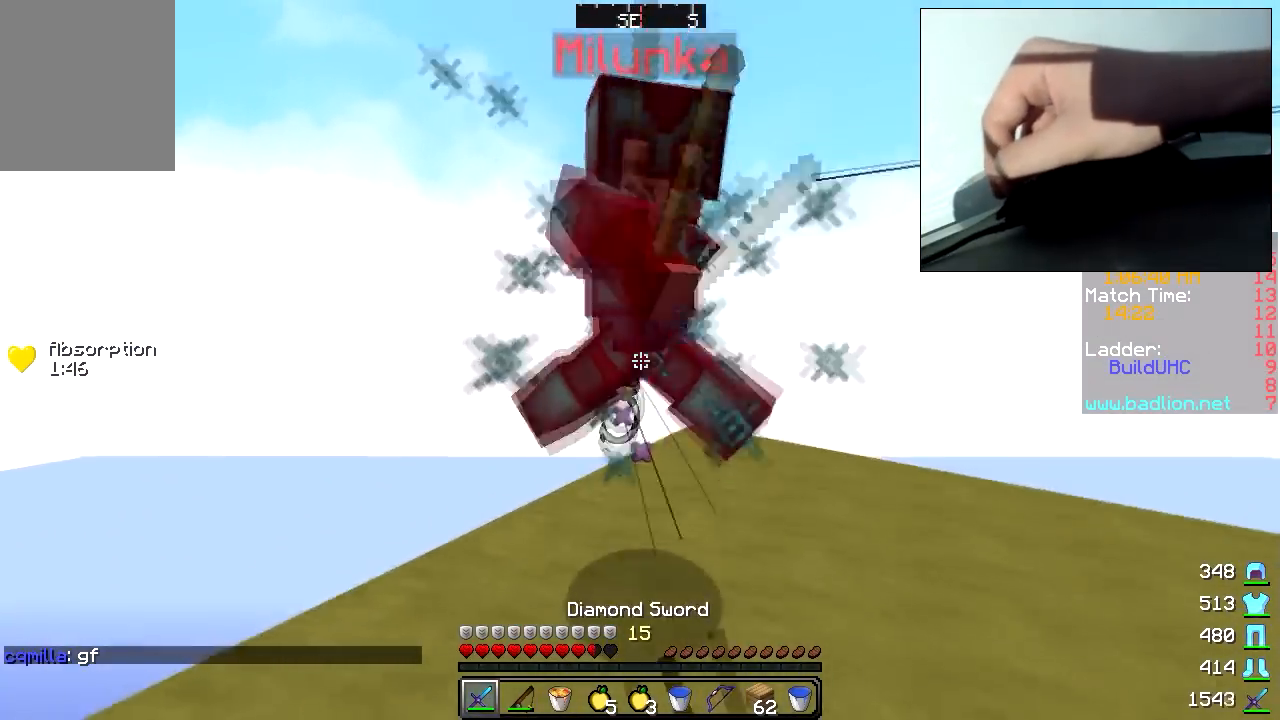
{"keys": ["w"], "mouse": ["left"], "events": [[100, "d", "up"], [100, "mouse_left", "up"], [150, "mouse_left", "down"], [150, "mouse_right", "down"], [200, "mouse_left", "up"], [200, "mouse_right", "up"], [250, "mouse_left", "down"], [300, "mouse_left", "up"], [350, "mouse_left", "down"], [400, "mouse_left", "up"], [450, "mouse_left", "down"]]}
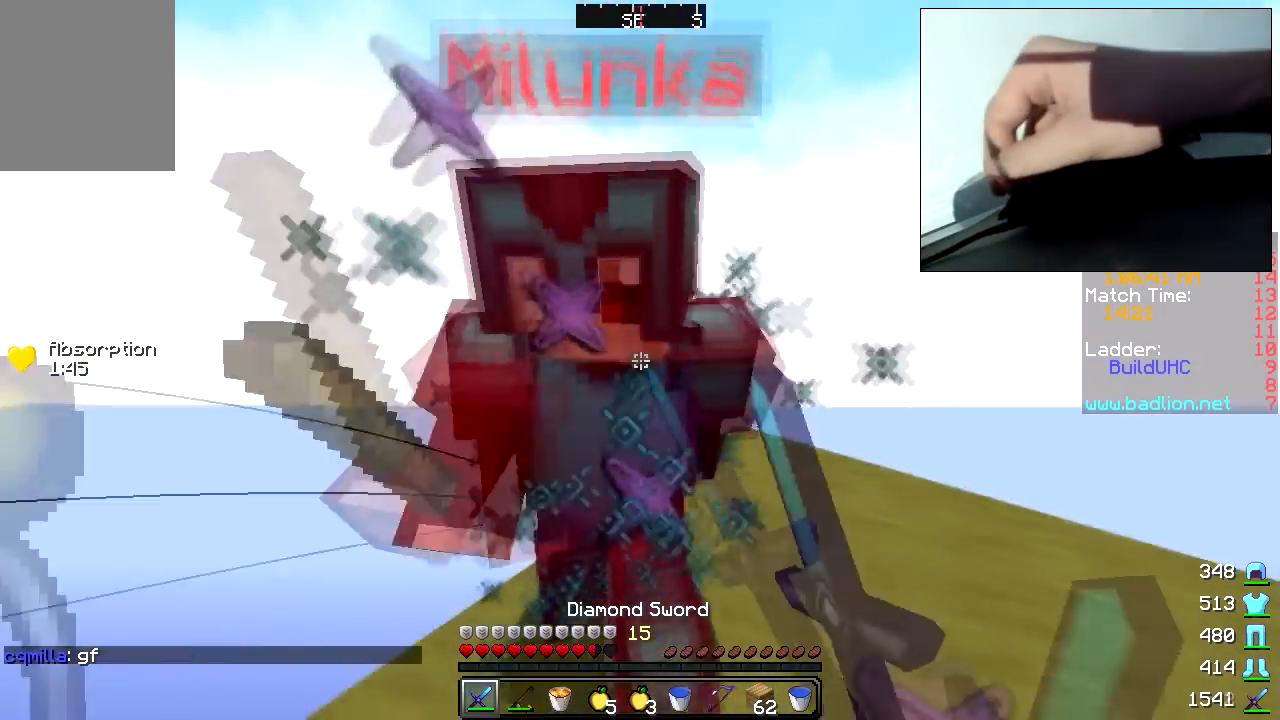
{"keys": ["w"], "mouse": ["left"], "events": [[50, "mouse_left", "up"], [100, "mouse_left", "down"], [150, "d", "down"], [150, "mouse_left", "up"], [200, "mouse_left", "down"], [250, "d", "up"], [250, "mouse_left", "up"], [300, "mouse_left", "down"], [350, "mouse_right", "down"], [400, "mouse_left", "up"], [400, "mouse_right", "up"], [450, "mouse_left", "down"]]}
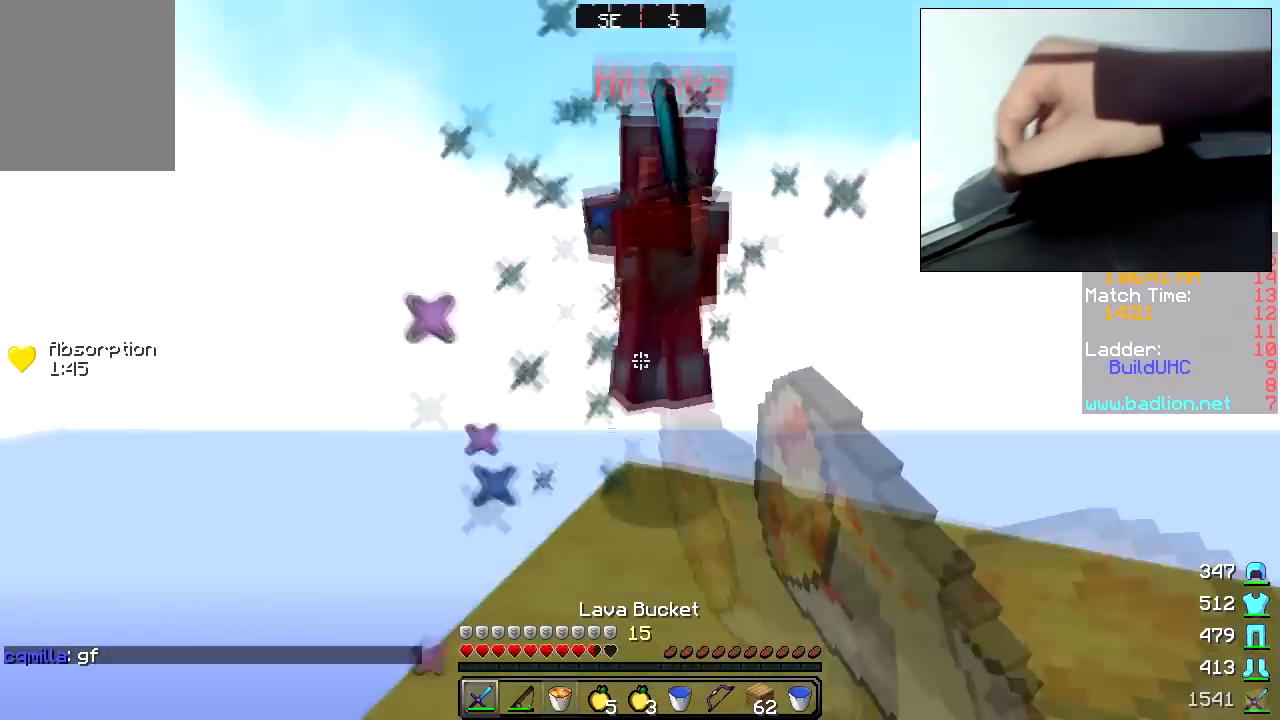
{"keys": ["w"], "mouse": ["left"], "events": [[100, "d", "down"], [100, "mouse_left", "up"], [150, "mouse_left", "down"], [200, "mouse_left", "up"], [250, "mouse_left", "down"], [300, "mouse_left", "up"], [350, "mouse_left", "down"], [400, "d", "up"], [400, "mouse_right", "down"], [450, "mouse_left", "up"], [450, "mouse_right", "up"], [500, "mouse_left", "down"]]}